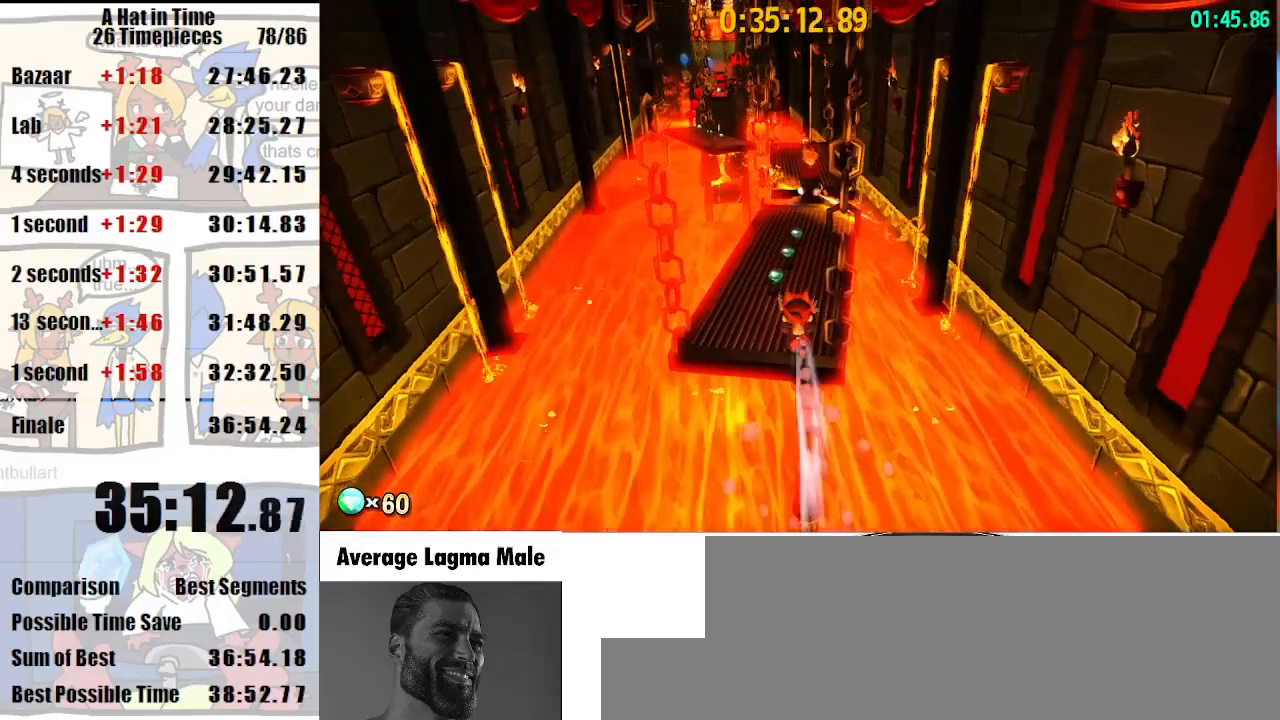
Gameplay with keyboard and mouse; each line is a JSON object with the keys and mouse buttons held at the frame after it. "events" lists presses ("down") and releases ("up") of "a", "d", "e", "lagwarps", "luigi", "q", "s", "shift", "space", "w", "mouse_left", "mouse_right", "mouse_wheel_up" and "mouse_wheel_down" between this image and that frame as [ms after this image, input, new state], when the widget could be followed in between. "mouse_left", "mouse_right", "mouse_wheel_up", "mouse_wheel_down" = the "left", "right", "wheel_up", "wheel_down" buttons of the "mouse" list. No other keys are recorded. Mouse movement is not recorded. Key names are as the overlay labels them; some are game actions (e.g. jump) rather than physical keys.
{"keys": ["d", "shift", "w"], "mouse": [], "events": [[100, "d", "down"]]}
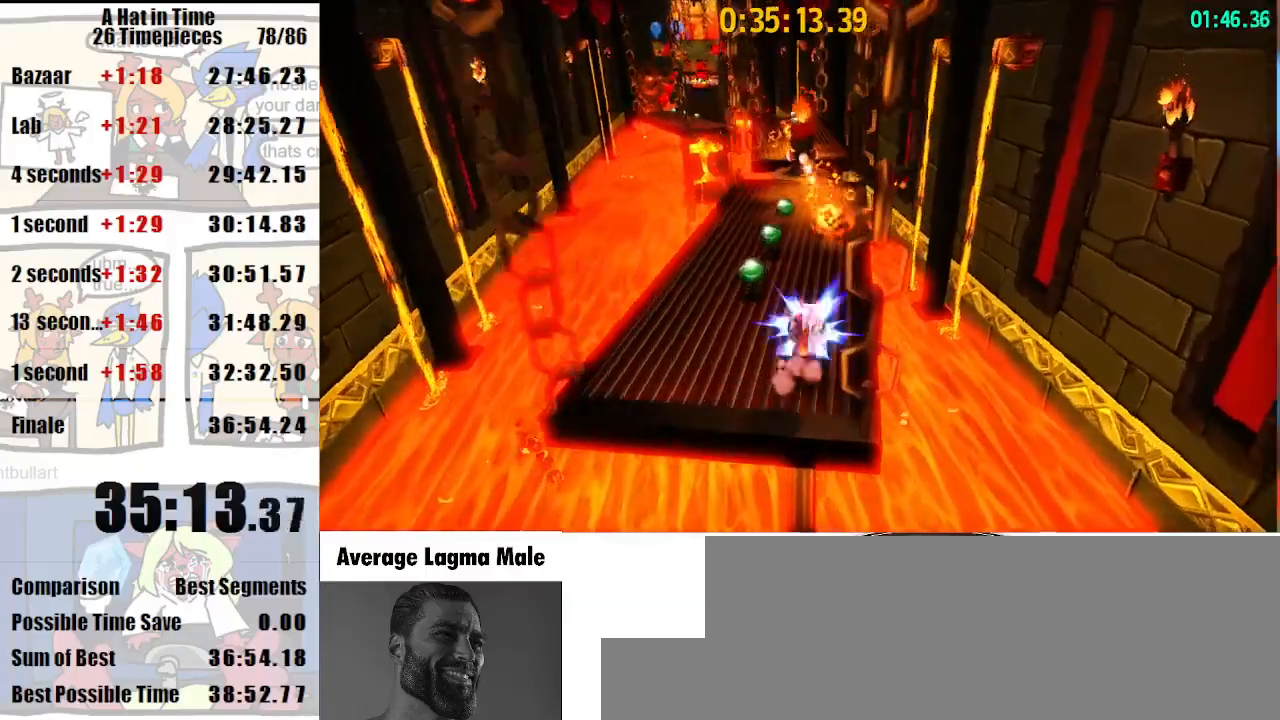
{"keys": ["shift", "w"], "mouse": [], "events": [[33, "mouse_right", "down"], [67, "mouse_right", "up"], [167, "d", "up"], [267, "a", "down"], [333, "a", "up"]]}
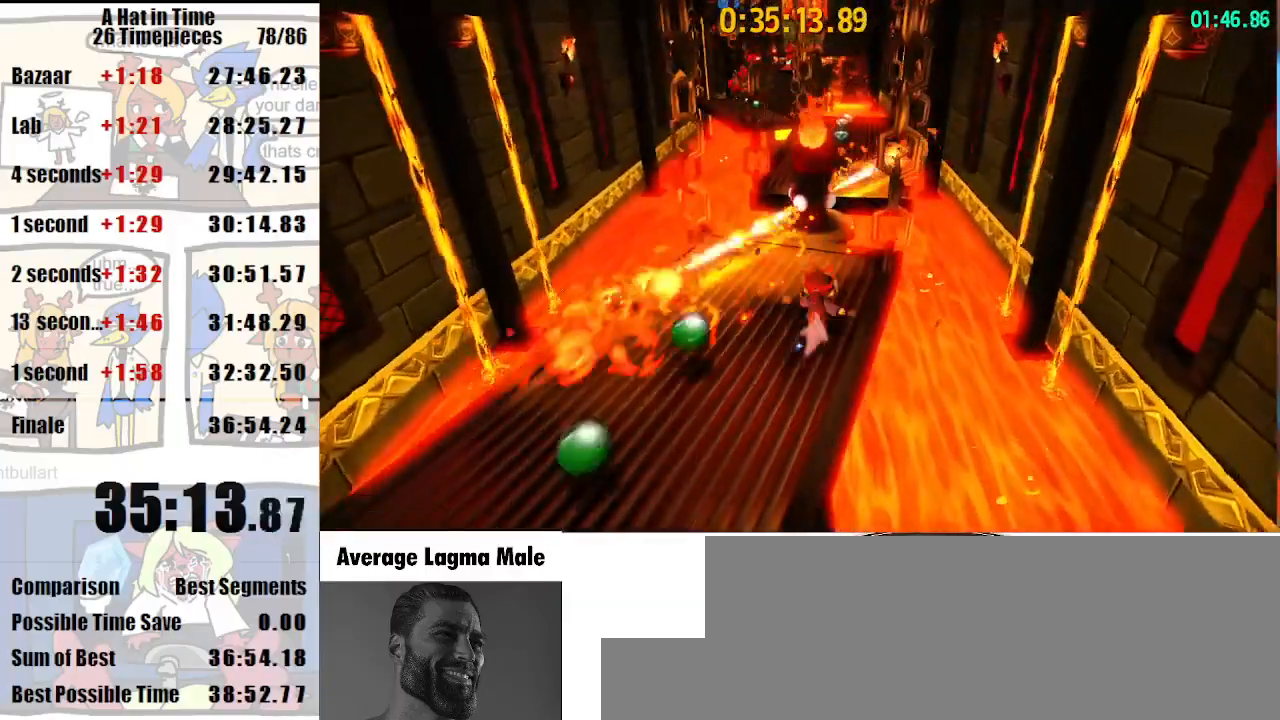
{"keys": ["shift", "w"], "mouse": [], "events": [[133, "space", "down"], [233, "d", "down"], [267, "mouse_right", "down"], [267, "space", "up"], [367, "d", "up"], [367, "mouse_right", "up"]]}
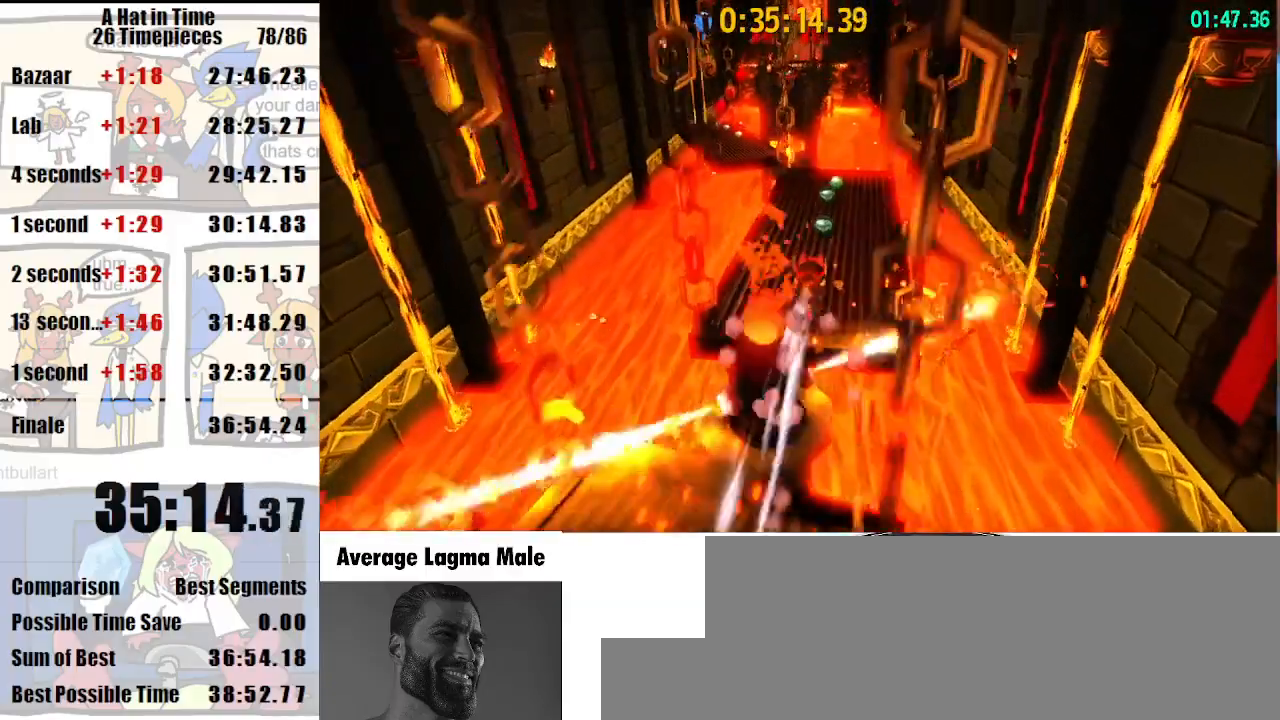
{"keys": ["shift", "w"], "mouse": ["right"], "events": [[33, "a", "down"], [300, "a", "up"], [467, "mouse_right", "down"]]}
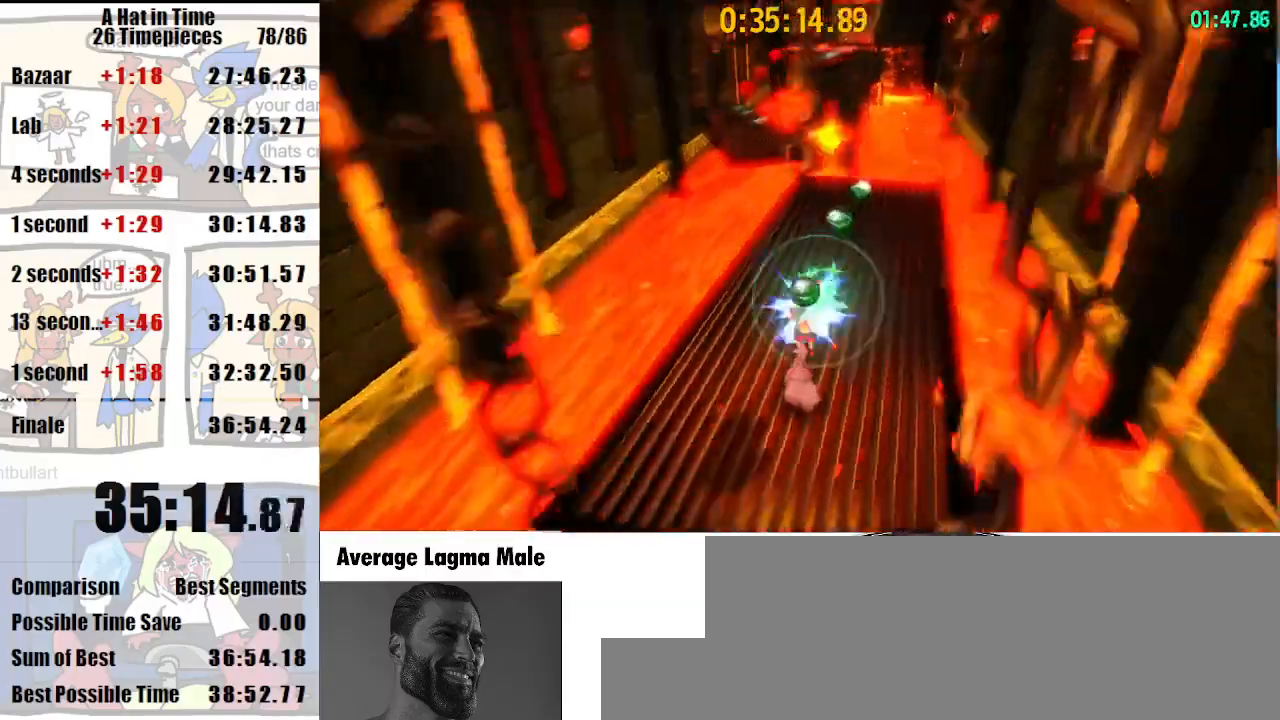
{"keys": ["shift", "w"], "mouse": [], "events": [[33, "mouse_right", "up"]]}
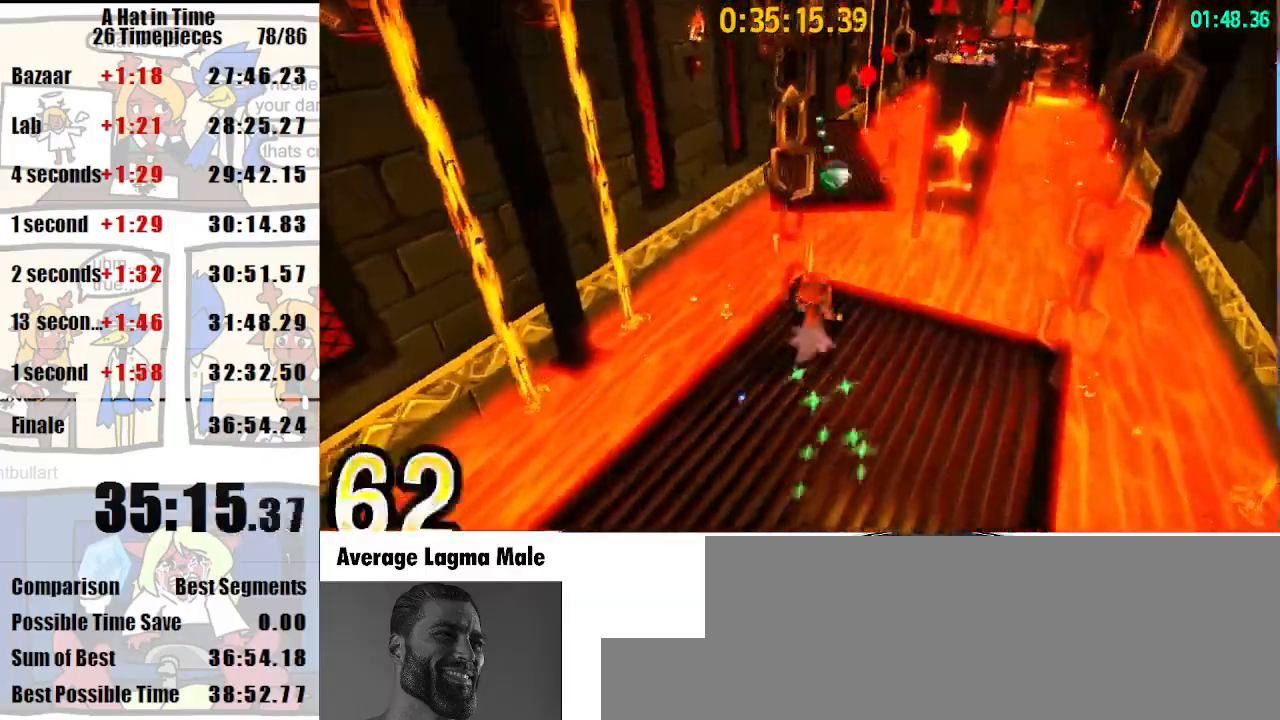
{"keys": ["shift", "w"], "mouse": [], "events": [[133, "space", "down"], [167, "space", "up"]]}
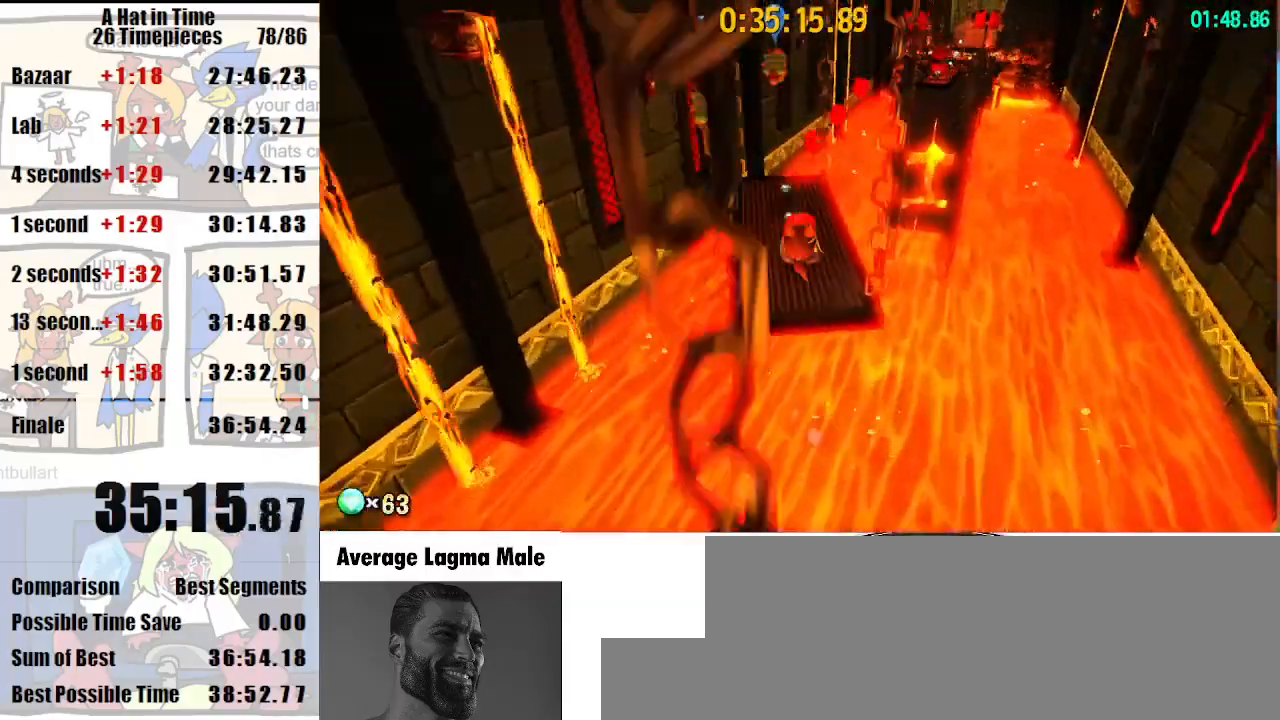
{"keys": ["shift", "w"], "mouse": ["right"], "events": [[467, "mouse_right", "down"]]}
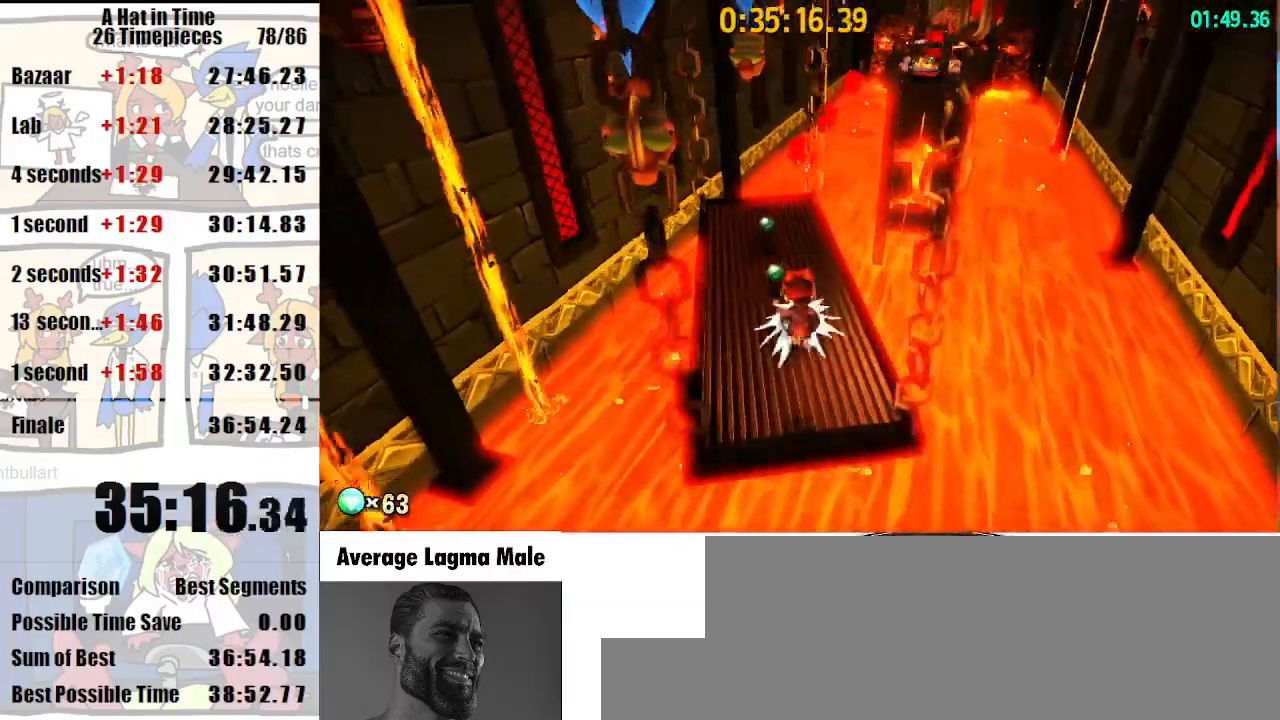
{"keys": ["shift", "w"], "mouse": [], "events": [[33, "mouse_right", "up"]]}
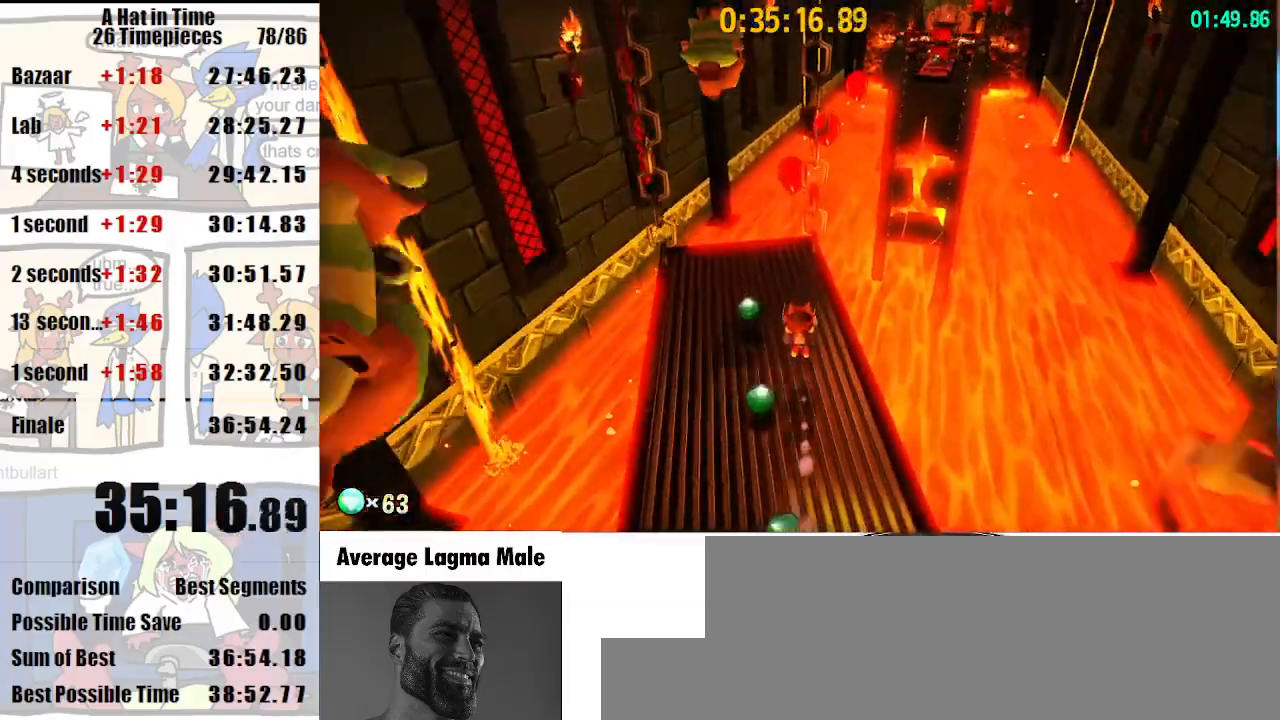
{"keys": ["shift", "w"], "mouse": ["right"], "events": [[33, "luigi", "down"], [67, "luigi", "up"], [67, "mouse_right", "down"]]}
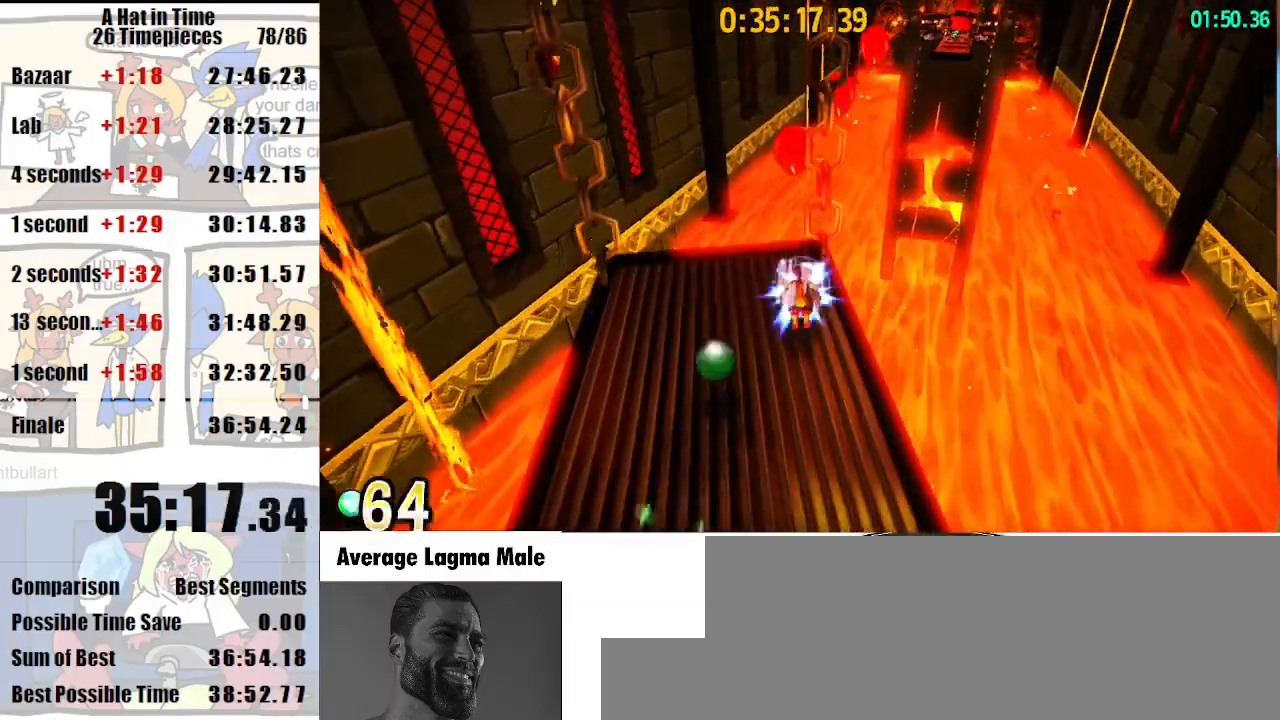
{"keys": ["shift", "w"], "mouse": [], "events": [[67, "a", "down"], [100, "mouse_right", "up"], [133, "a", "up"], [233, "d", "down"], [467, "d", "up"]]}
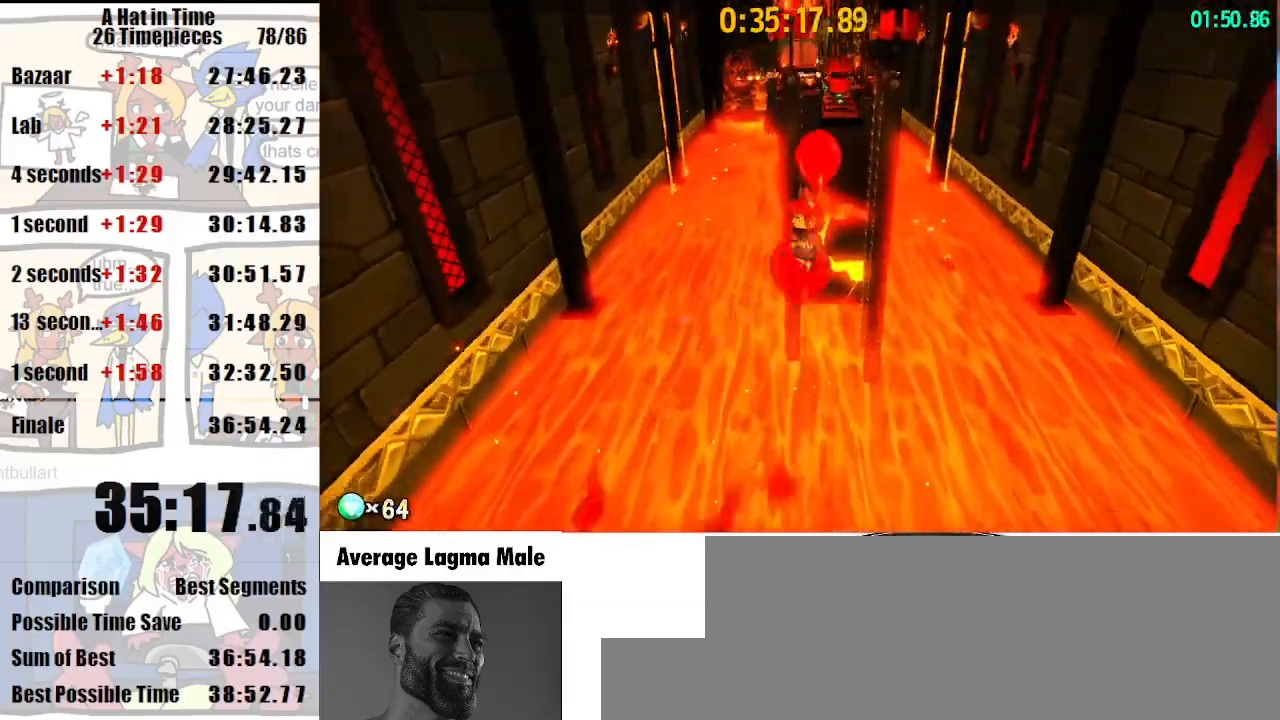
{"keys": ["a", "shift", "w"], "mouse": [], "events": [[300, "a", "down"]]}
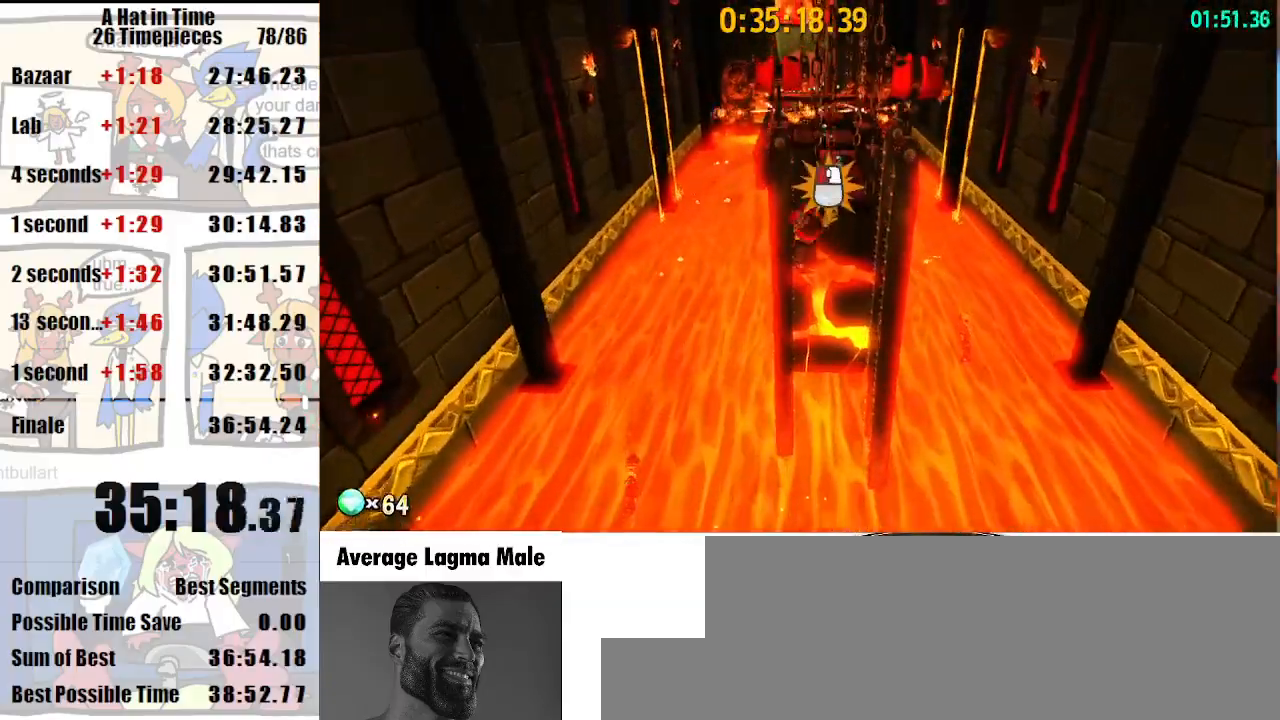
{"keys": ["shift", "w"], "mouse": [], "events": [[33, "a", "up"]]}
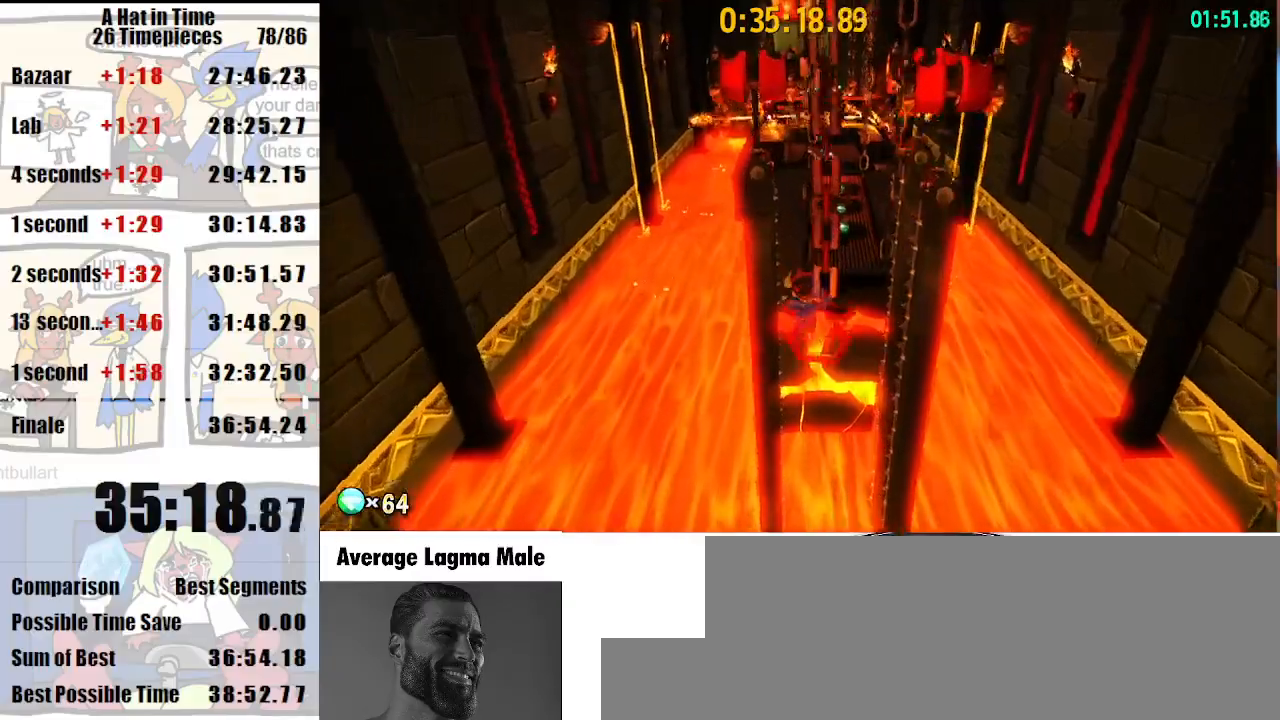
{"keys": ["shift", "space", "w"], "mouse": [], "events": [[133, "space", "down"], [200, "a", "down"], [433, "a", "up"]]}
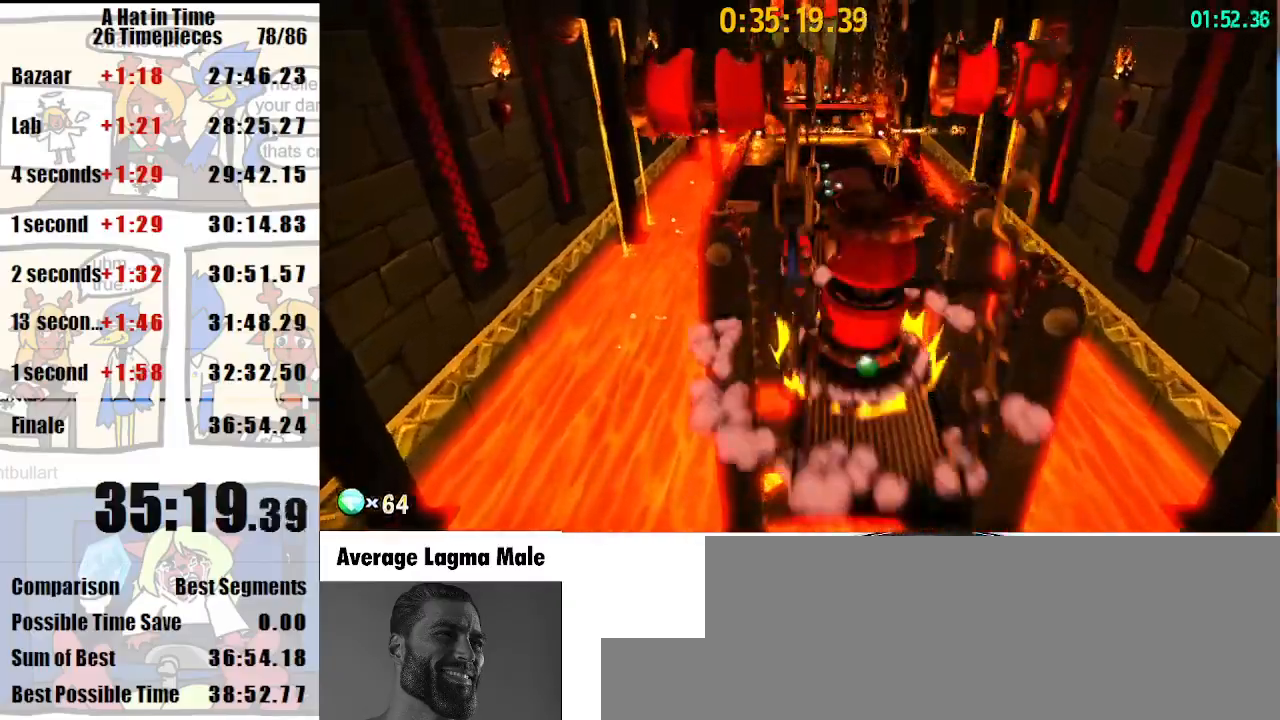
{"keys": ["a", "shift", "space", "w"], "mouse": ["right"], "events": [[33, "d", "down"], [167, "d", "up"], [500, "a", "down"], [500, "mouse_right", "down"]]}
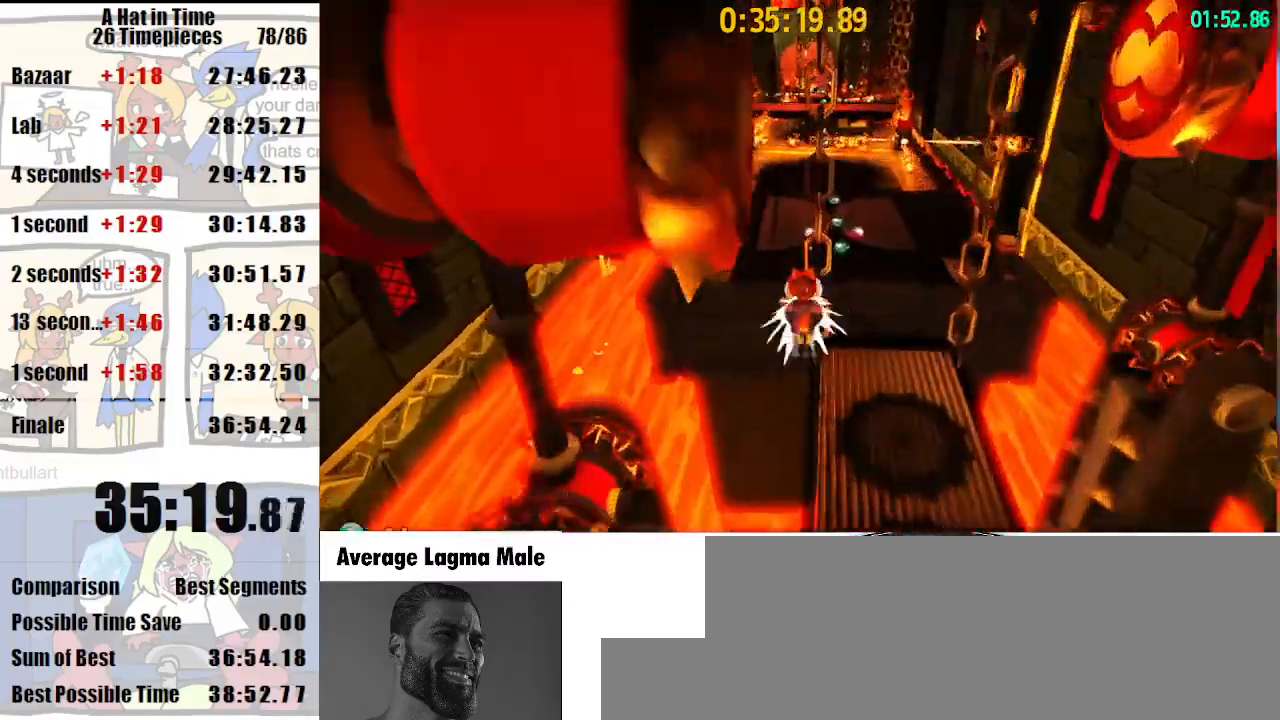
{"keys": ["shift", "space", "w"], "mouse": [], "events": [[133, "mouse_right", "up"], [167, "a", "up"], [300, "a", "down"], [467, "a", "up"]]}
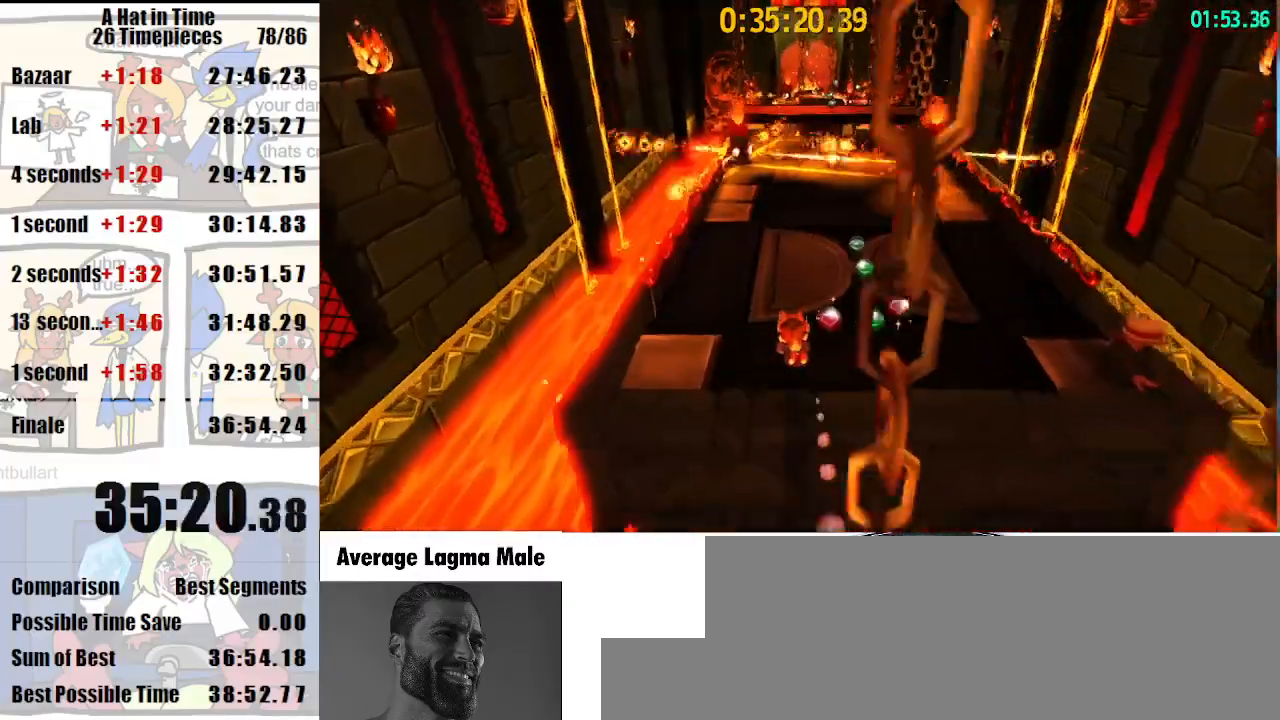
{"keys": ["a", "shift", "w"], "mouse": [], "events": [[67, "space", "up"], [300, "mouse_right", "down"], [367, "mouse_right", "up"], [433, "a", "down"]]}
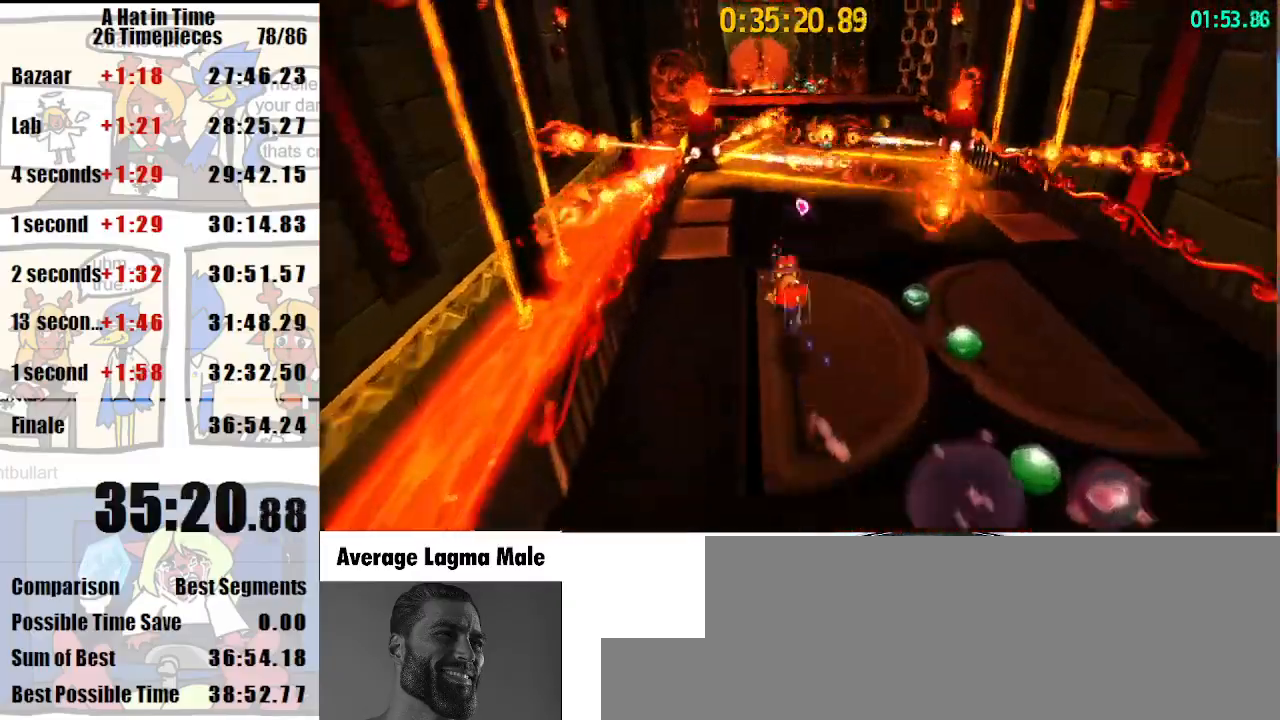
{"keys": ["shift", "w"], "mouse": [], "events": [[33, "a", "up"]]}
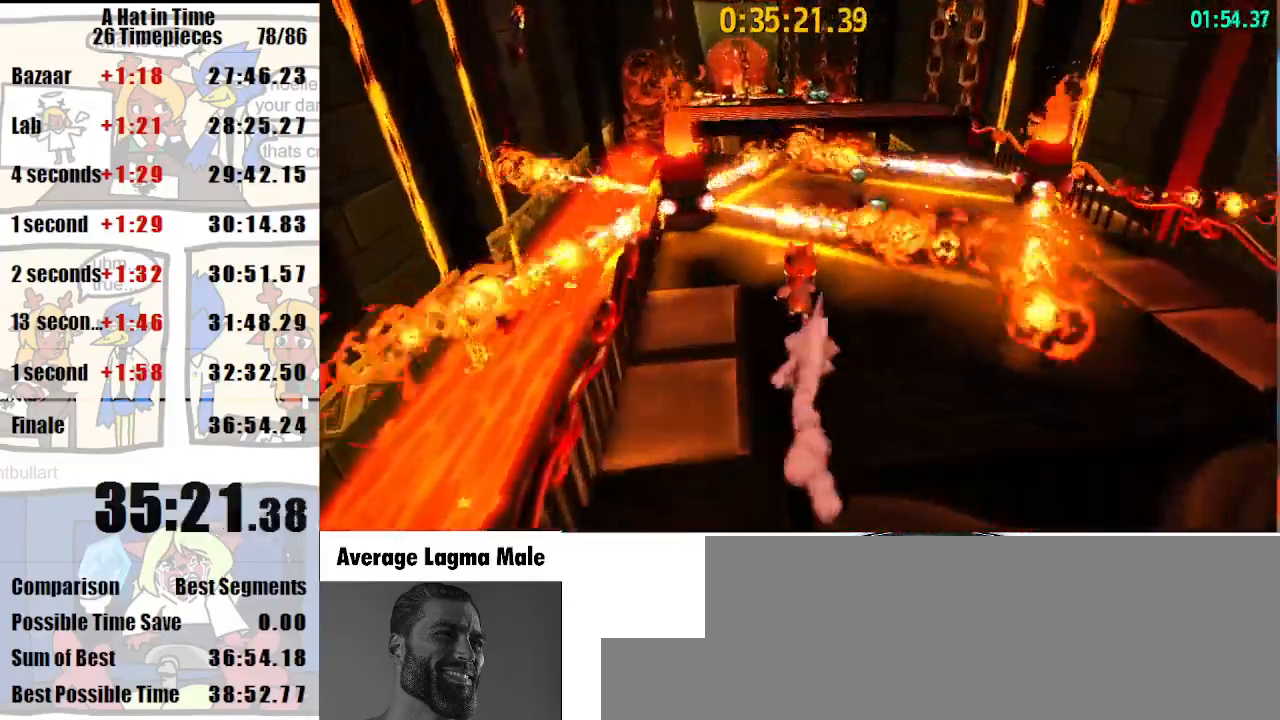
{"keys": ["shift", "space", "w"], "mouse": [], "events": [[100, "space", "down"], [333, "a", "down"], [367, "a", "up"]]}
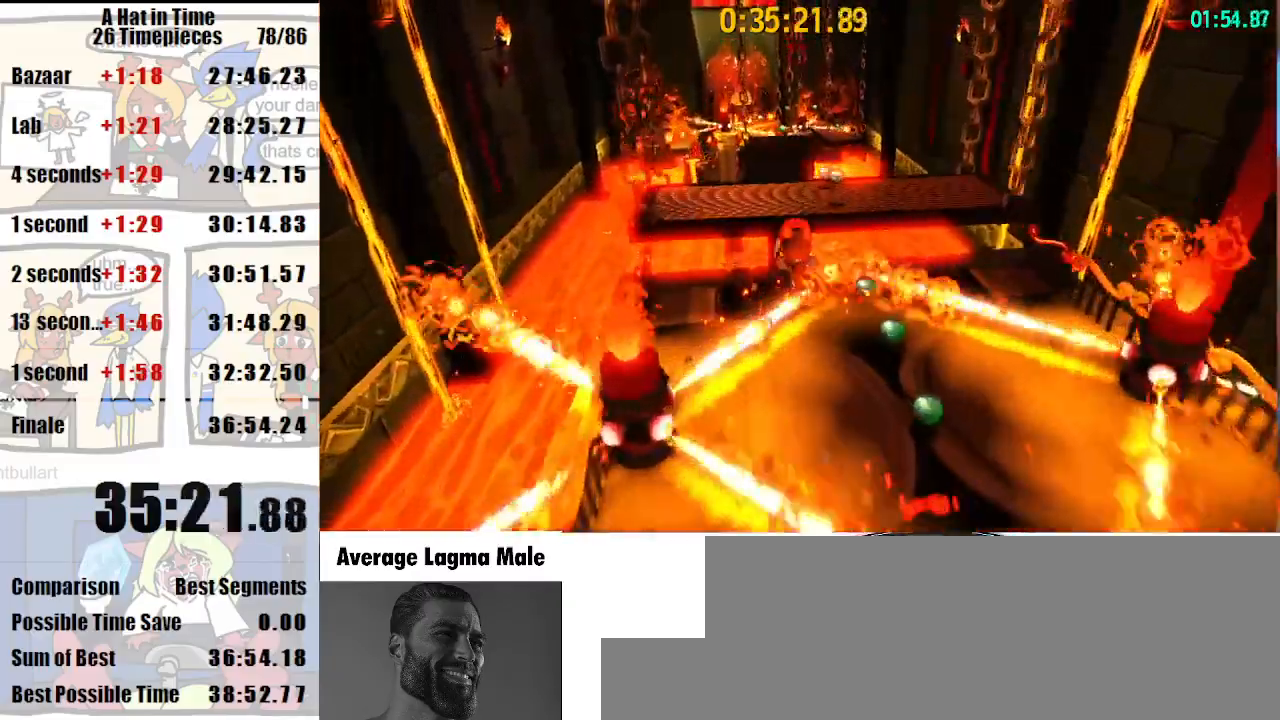
{"keys": ["shift", "space", "w"], "mouse": [], "events": [[100, "mouse_right", "down"], [200, "mouse_right", "up"]]}
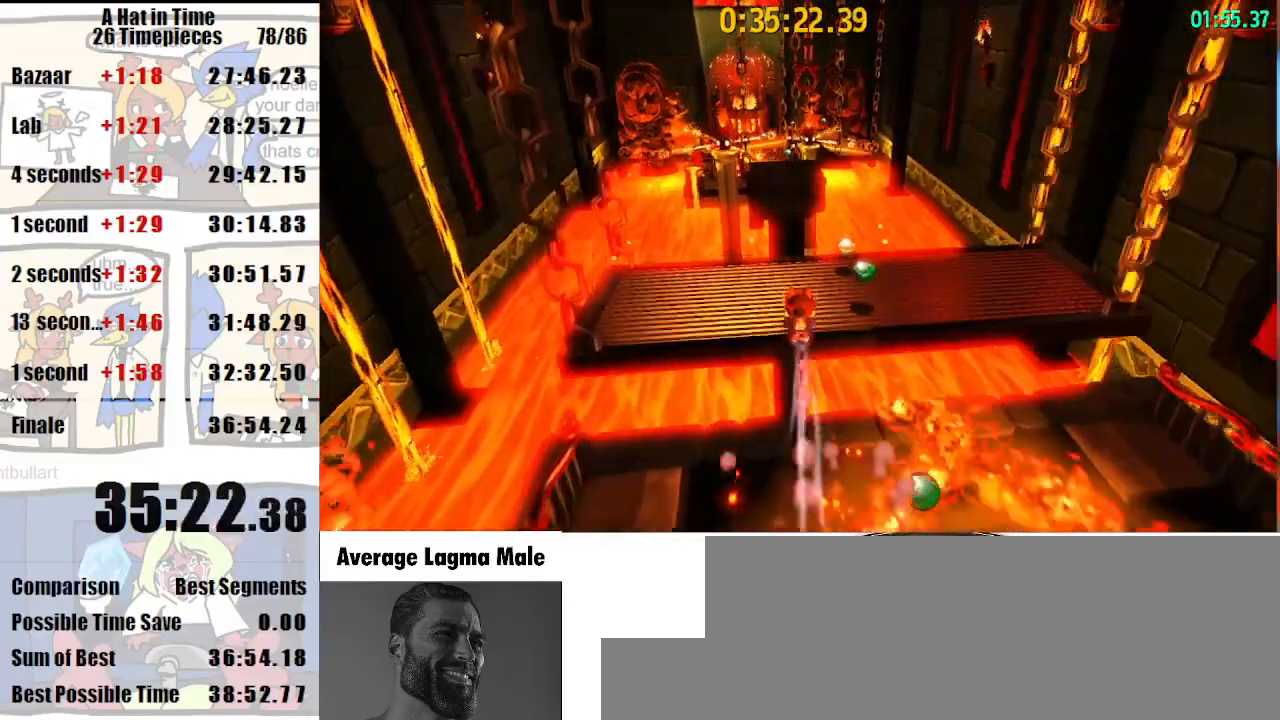
{"keys": ["shift", "w"], "mouse": ["left"], "events": [[267, "mouse_right", "down"], [367, "mouse_left", "down"], [367, "mouse_right", "up"], [500, "space", "up"]]}
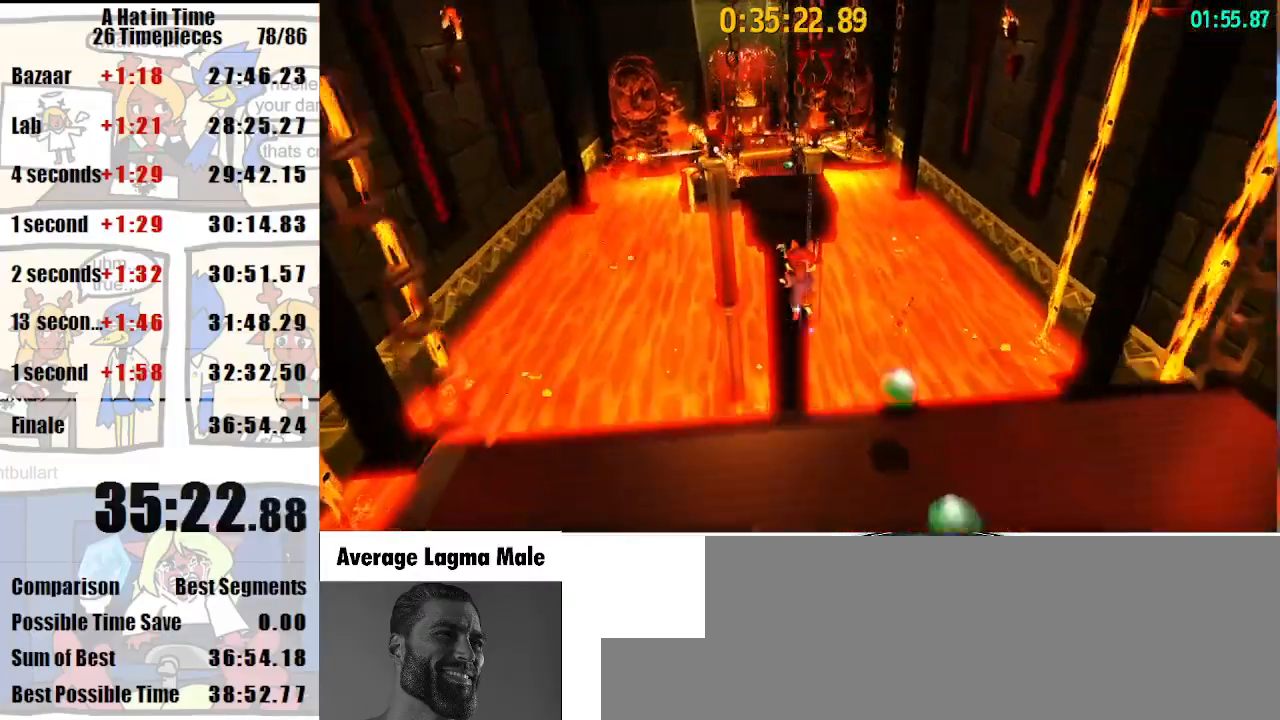
{"keys": ["shift", "w"], "mouse": ["left"], "events": [[100, "a", "down"], [133, "a", "up"], [267, "a", "down"], [400, "a", "up"]]}
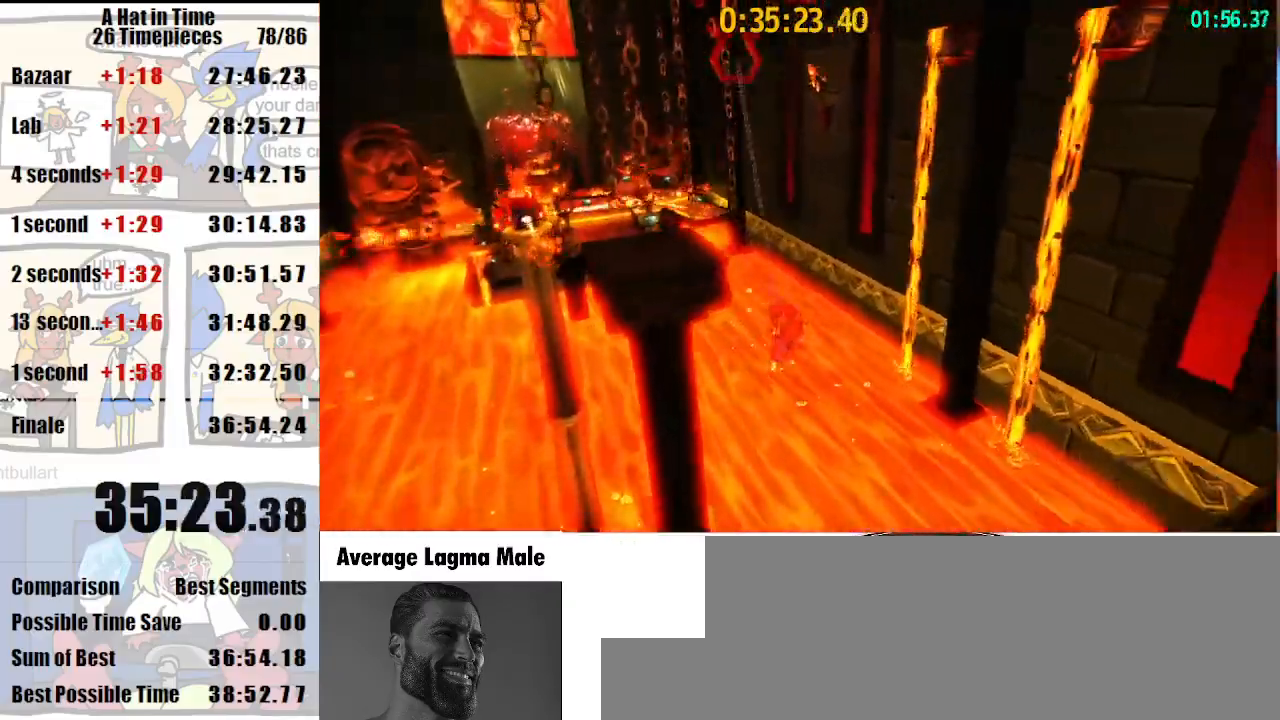
{"keys": ["a", "shift", "w"], "mouse": [], "events": [[133, "mouse_left", "up"], [233, "mouse_right", "down"], [333, "mouse_right", "up"], [367, "a", "down"]]}
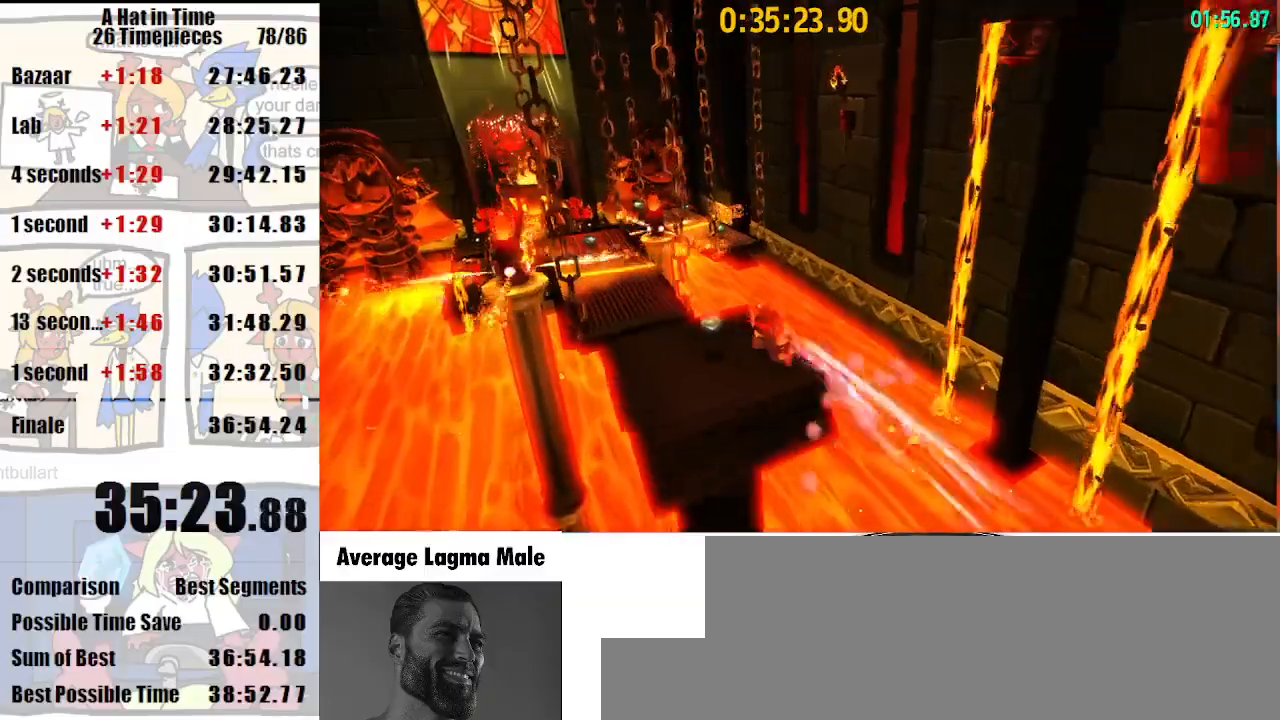
{"keys": ["shift", "w"], "mouse": ["right"], "events": [[100, "a", "up"], [400, "mouse_right", "down"]]}
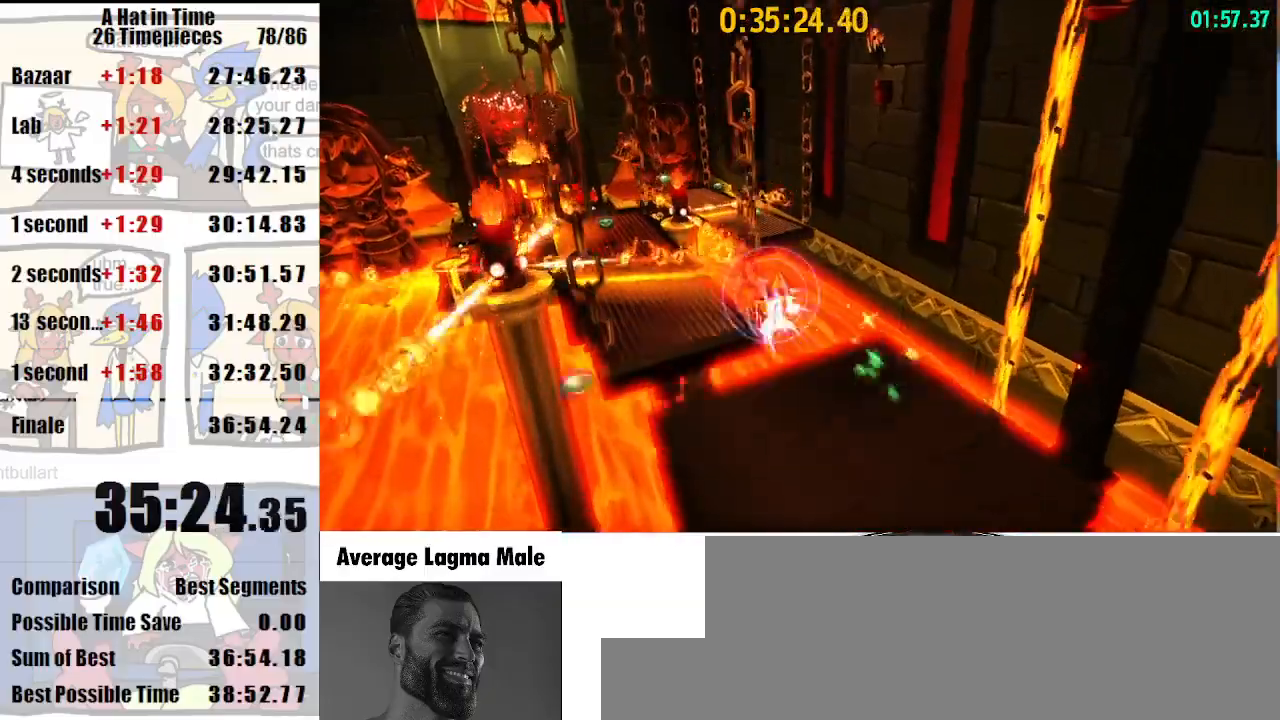
{"keys": ["a", "shift", "w"], "mouse": [], "events": [[33, "mouse_right", "up"], [67, "a", "down"], [167, "a", "up"], [267, "a", "down"]]}
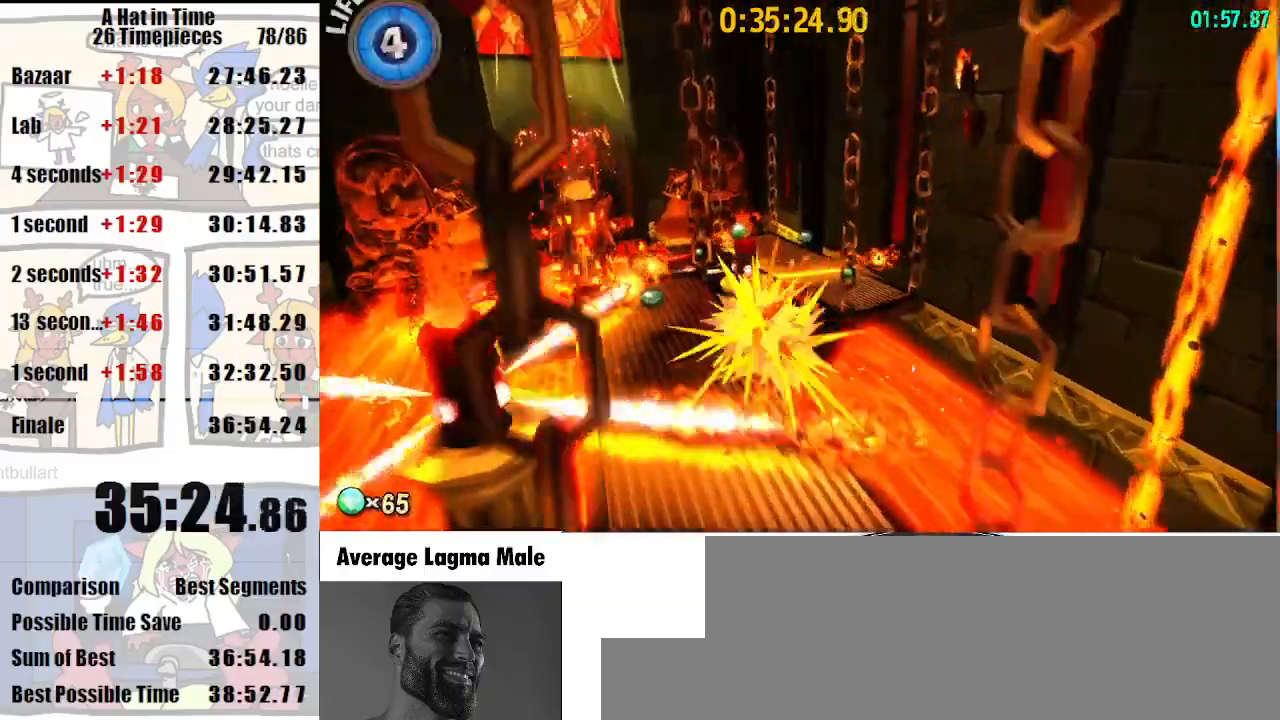
{"keys": ["shift"], "mouse": [], "events": [[100, "a", "up"], [433, "a", "down"], [433, "w", "up"], [467, "a", "up"]]}
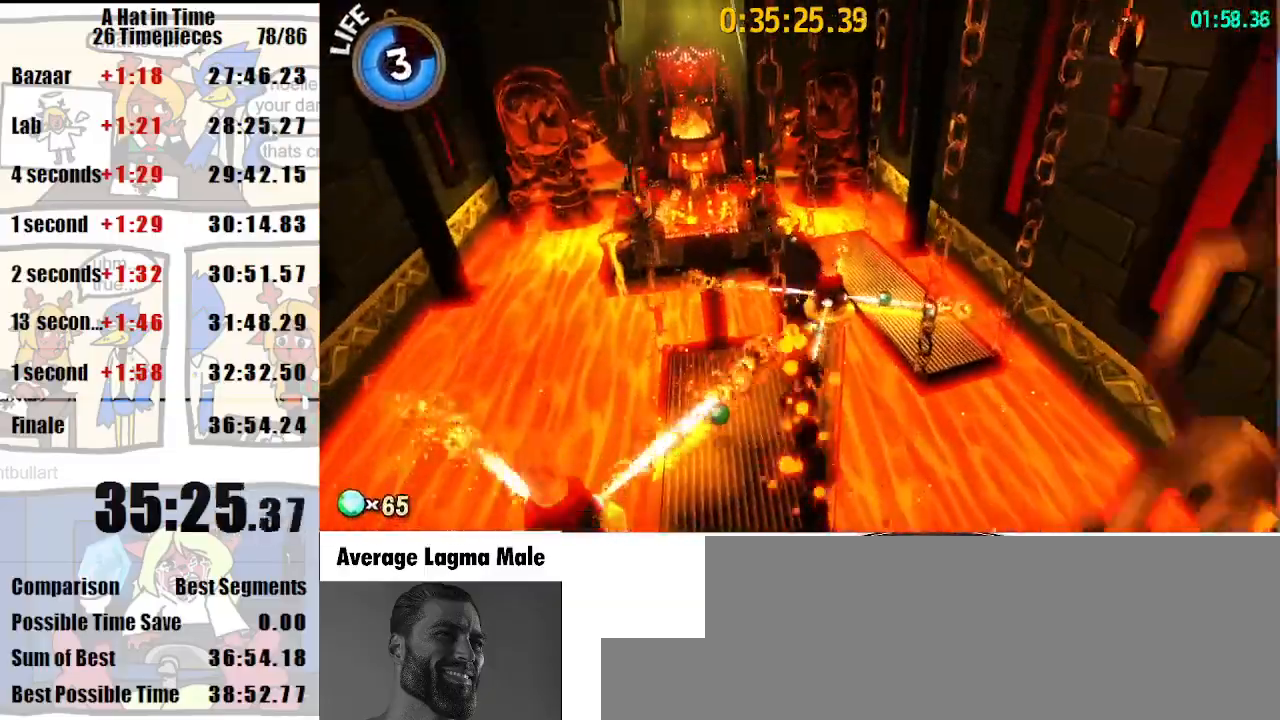
{"keys": ["shift", "w"], "mouse": [], "events": [[300, "a", "down"], [400, "w", "down"], [500, "a", "up"]]}
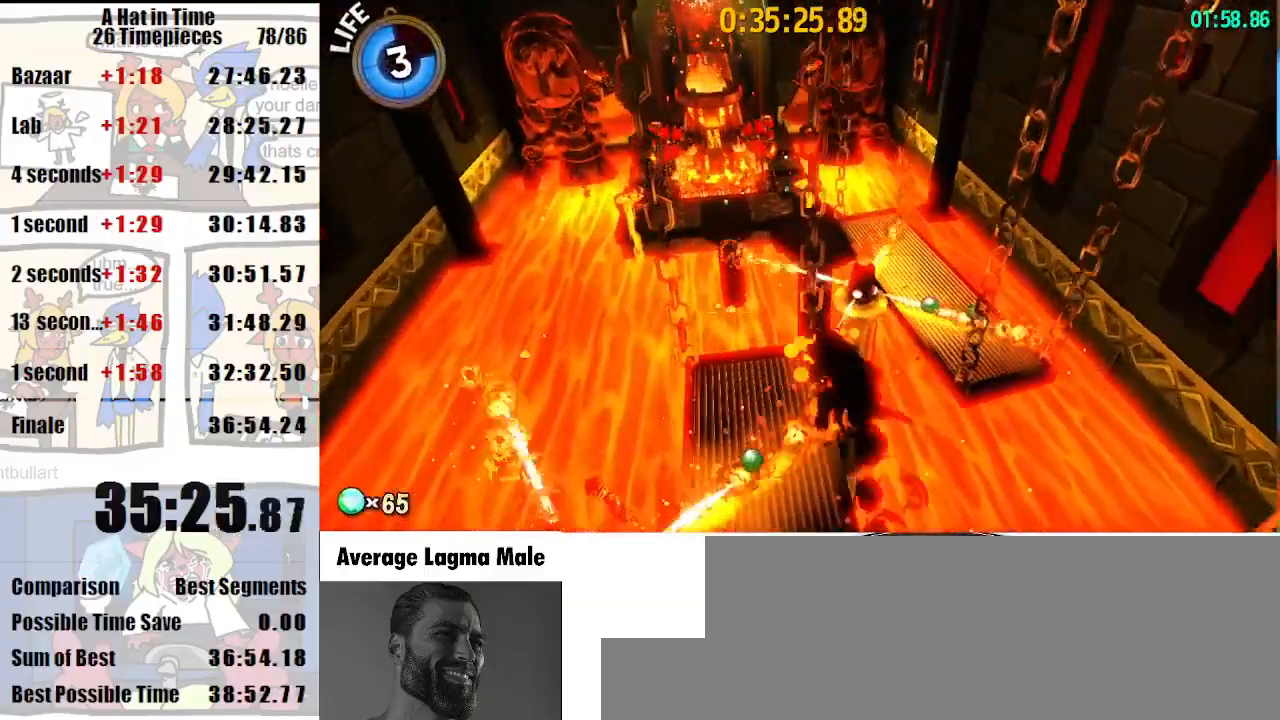
{"keys": ["shift", "w"], "mouse": [], "events": [[33, "w", "up"], [167, "d", "down"], [367, "d", "up"], [467, "w", "down"]]}
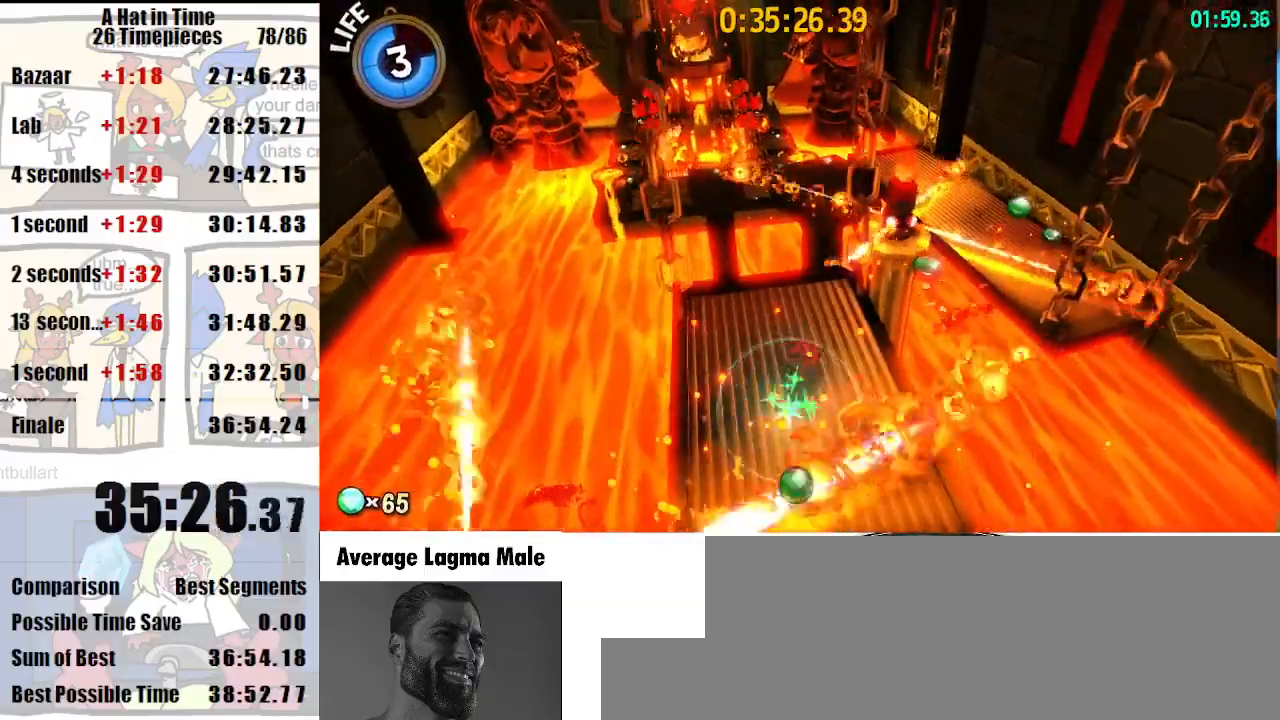
{"keys": ["shift", "w"], "mouse": [], "events": [[133, "d", "down"], [233, "d", "up"]]}
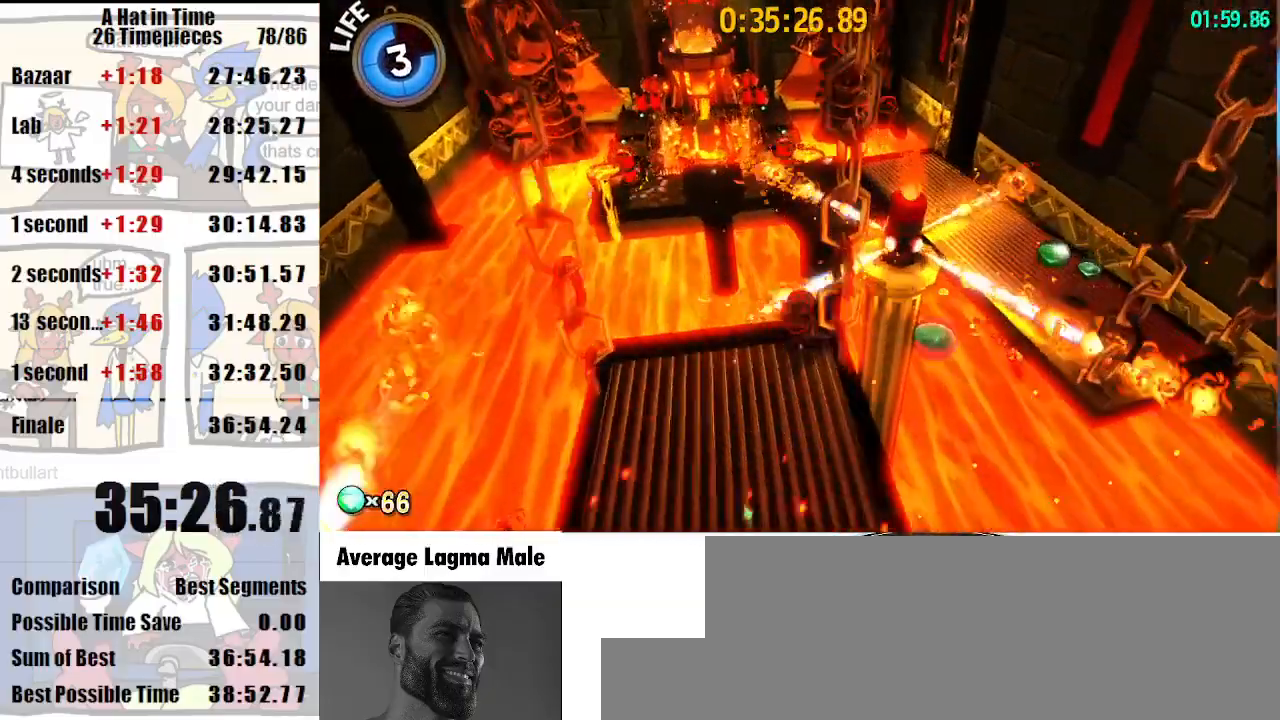
{"keys": ["shift", "w"], "mouse": [], "events": [[67, "space", "down"], [167, "space", "up"], [300, "d", "down"], [333, "d", "up"], [333, "mouse_right", "down"], [433, "mouse_right", "up"]]}
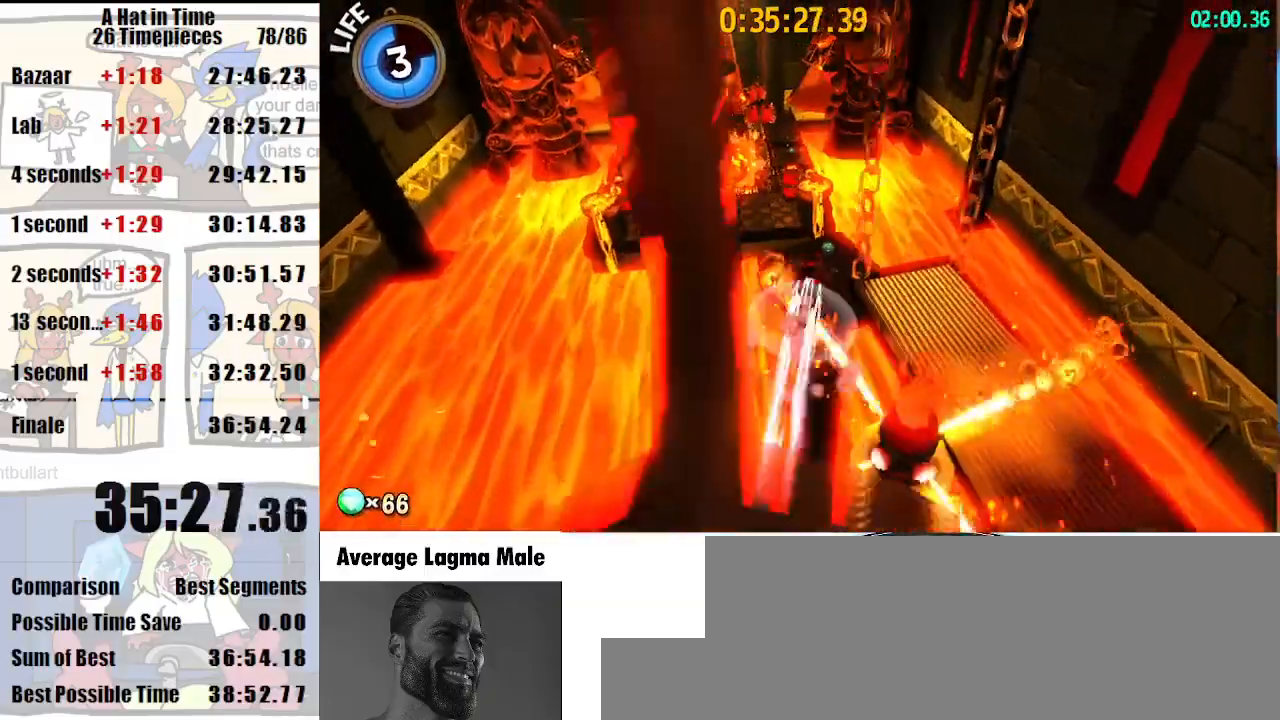
{"keys": ["a", "shift", "w"], "mouse": [], "events": [[33, "a", "down"], [367, "a", "up"], [500, "a", "down"]]}
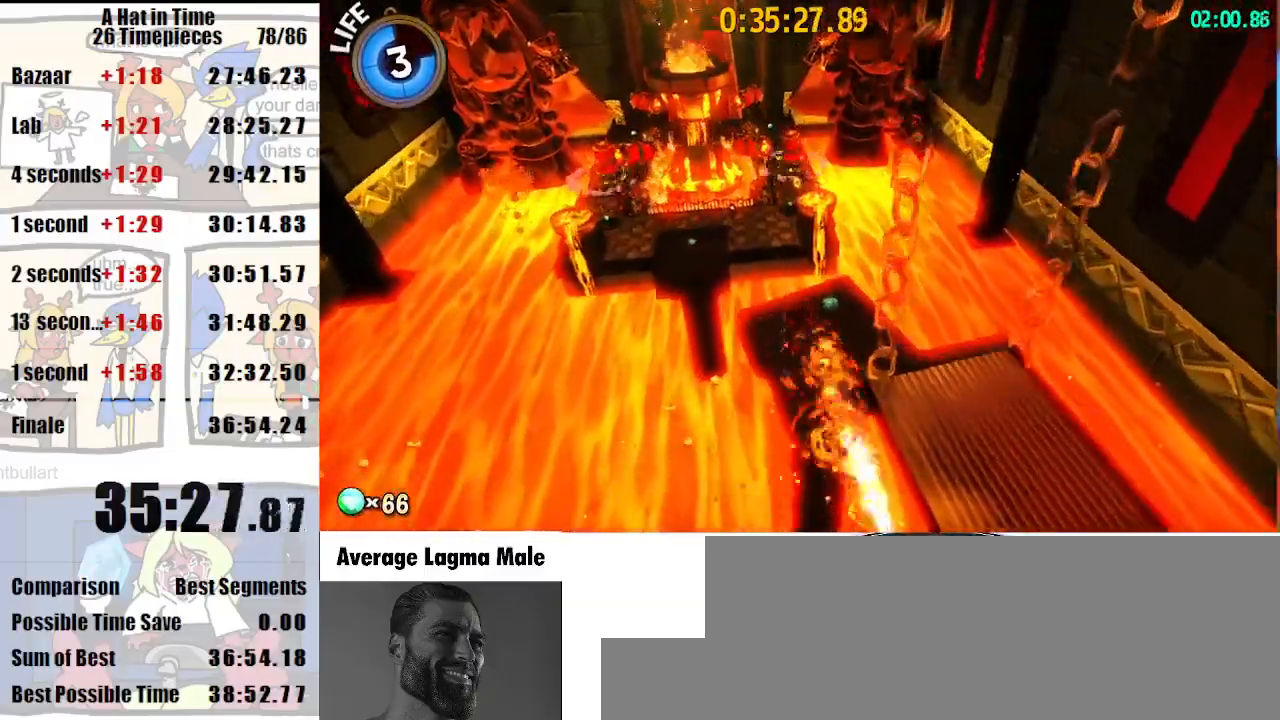
{"keys": ["a", "shift", "w"], "mouse": ["right"], "events": [[467, "mouse_right", "down"]]}